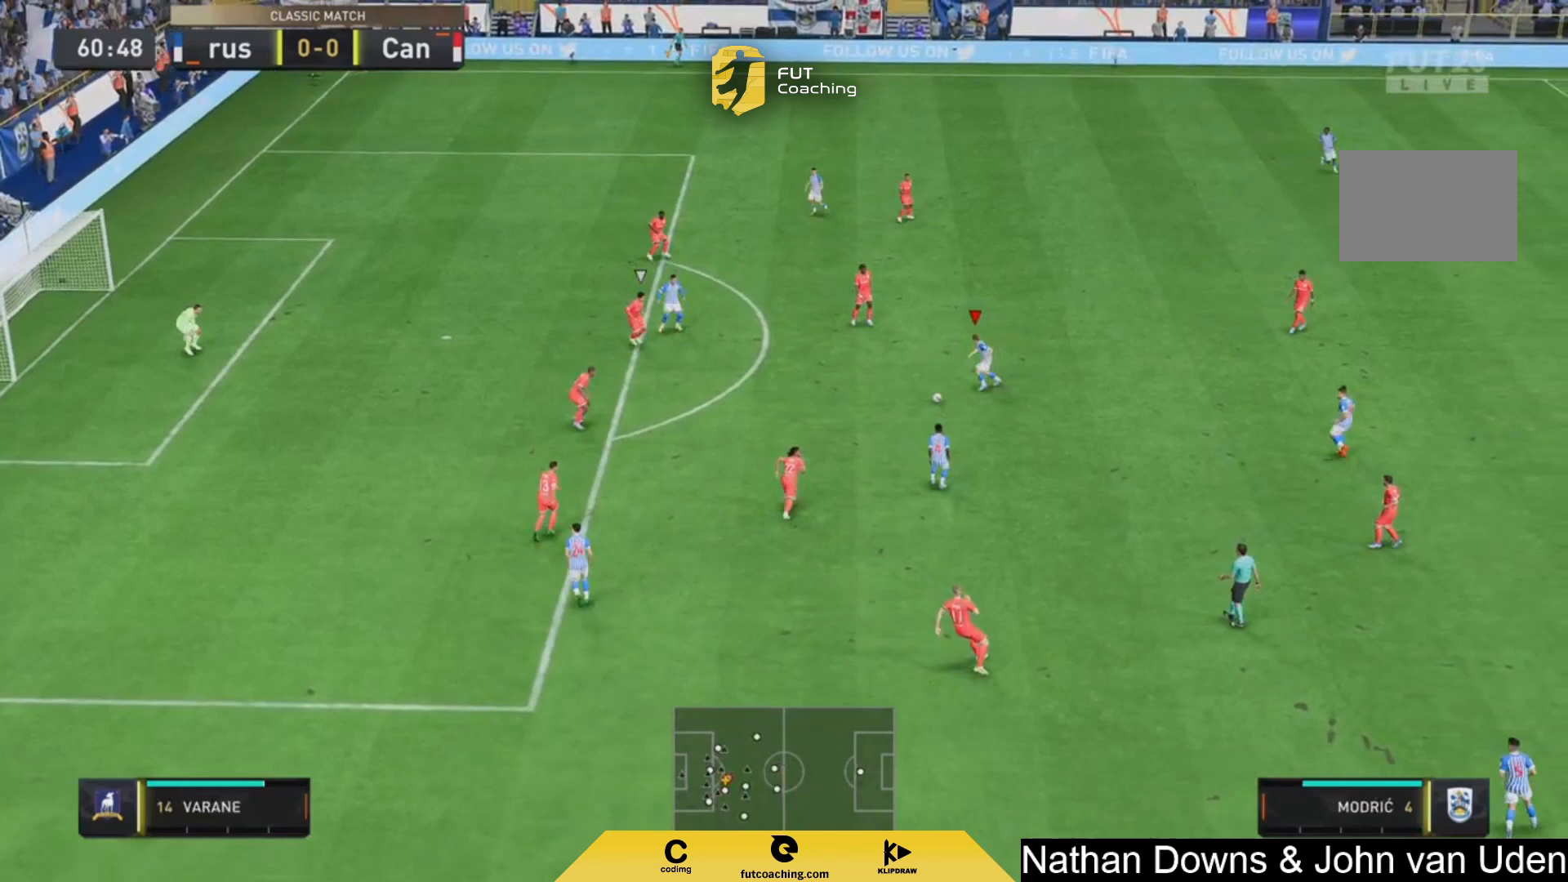
Gameplay with a controller (PlayStation layout); each line is a JSON object with the inputs held at the frame after it (dt_ms = milliseconds from this image to that frame). "events" lists button and stick changes between this image and that frame as [ms after this image, input, new state], when the widget could be followed in between. Not read: L3 R3.
{"dt_ms": 500, "buttons": [], "left_stick": "up-right", "right_stick": "center", "events": []}
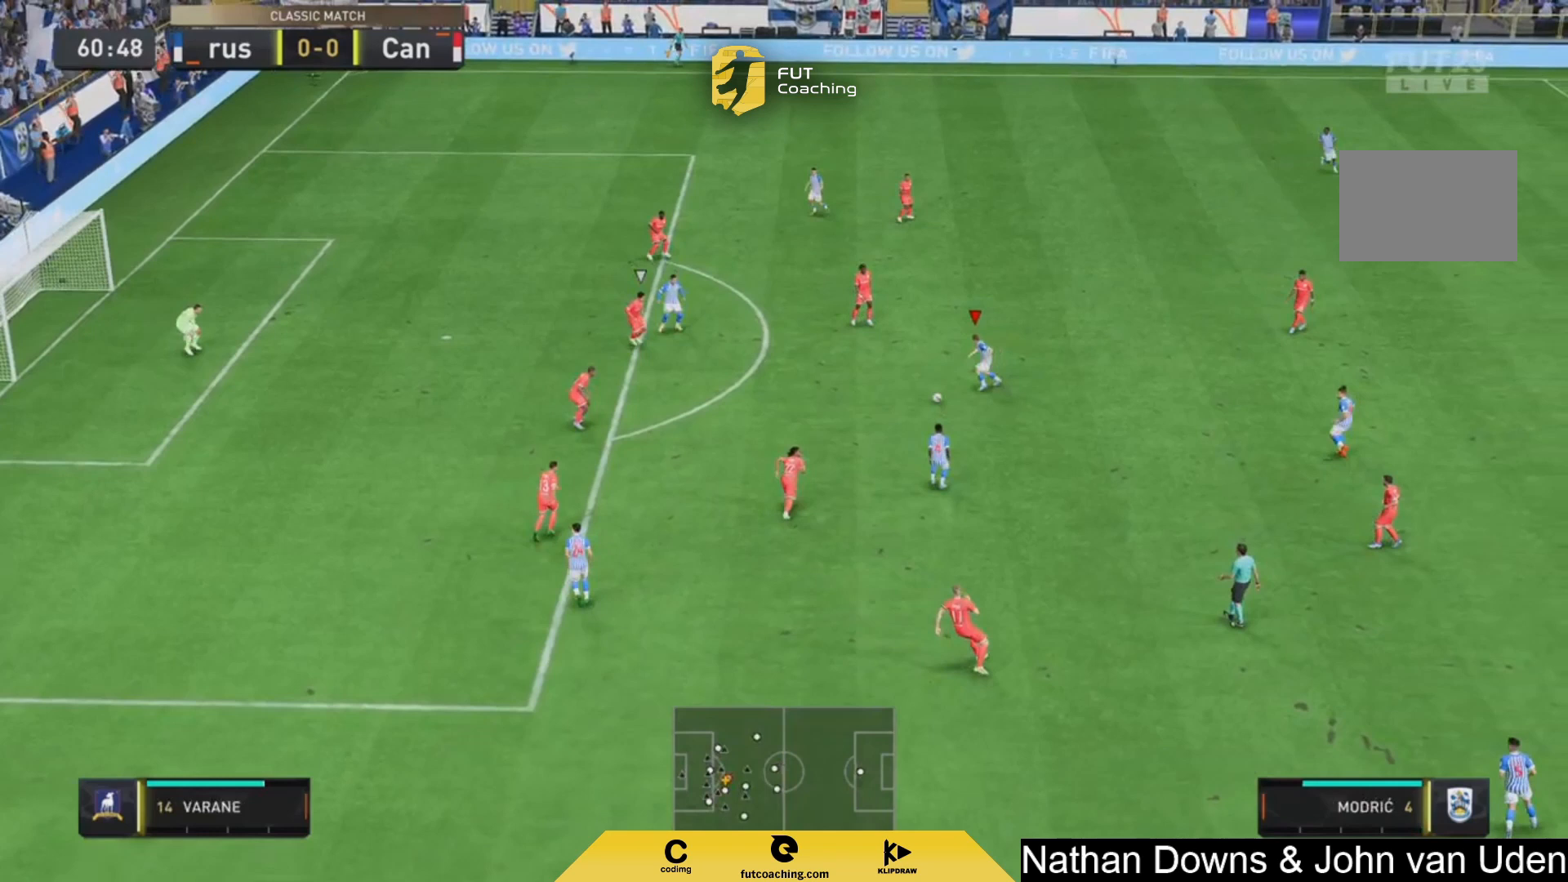
{"dt_ms": 500, "buttons": [], "left_stick": "up-right", "right_stick": "center", "events": []}
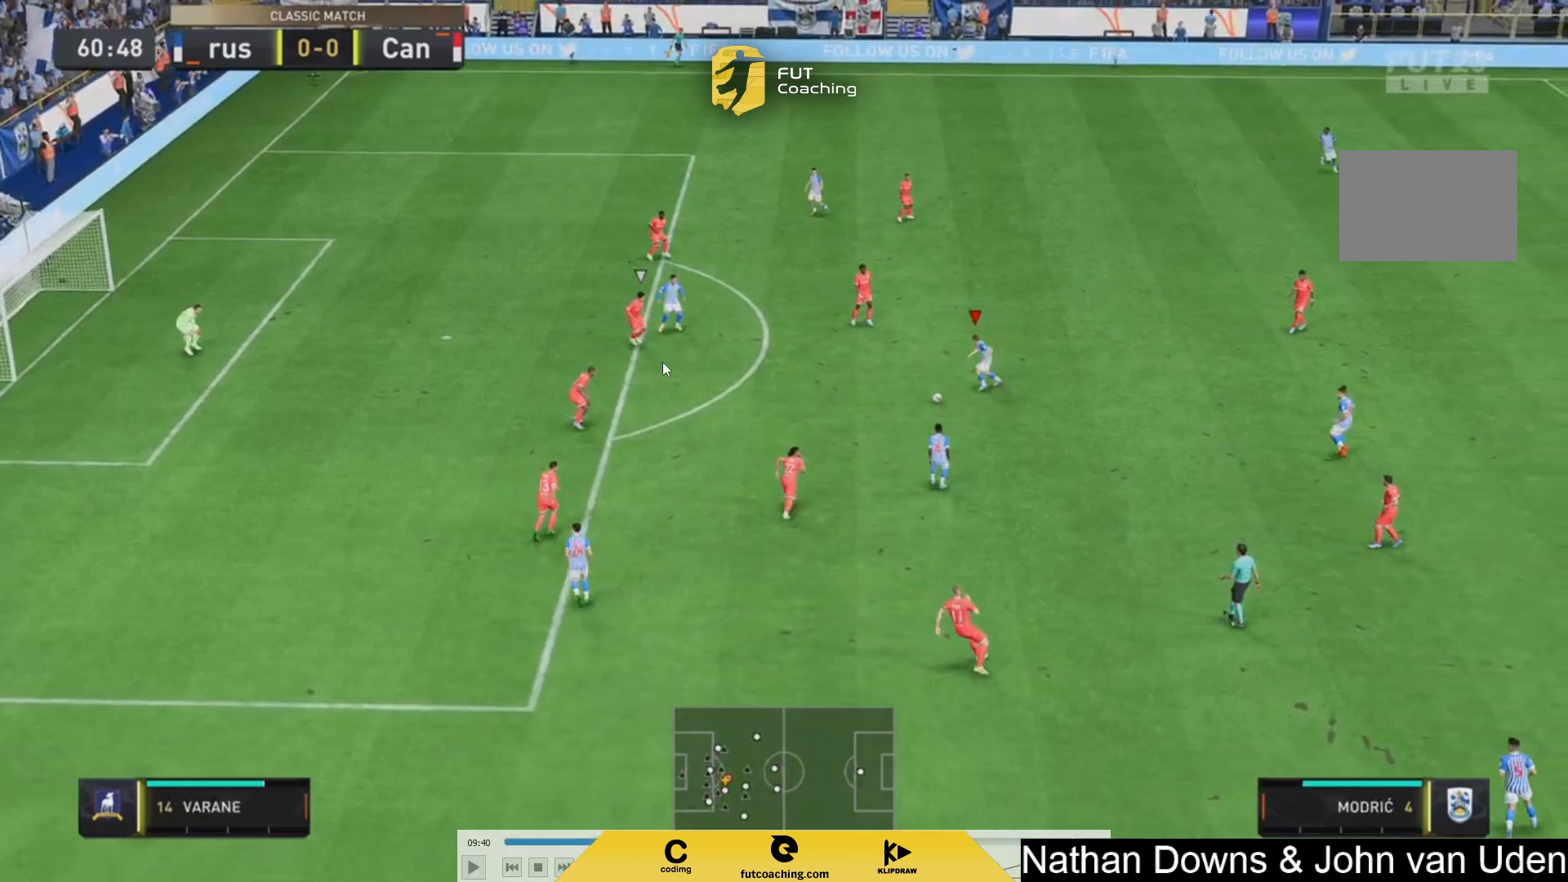
{"dt_ms": 500, "buttons": [], "left_stick": "up-right", "right_stick": "center", "events": []}
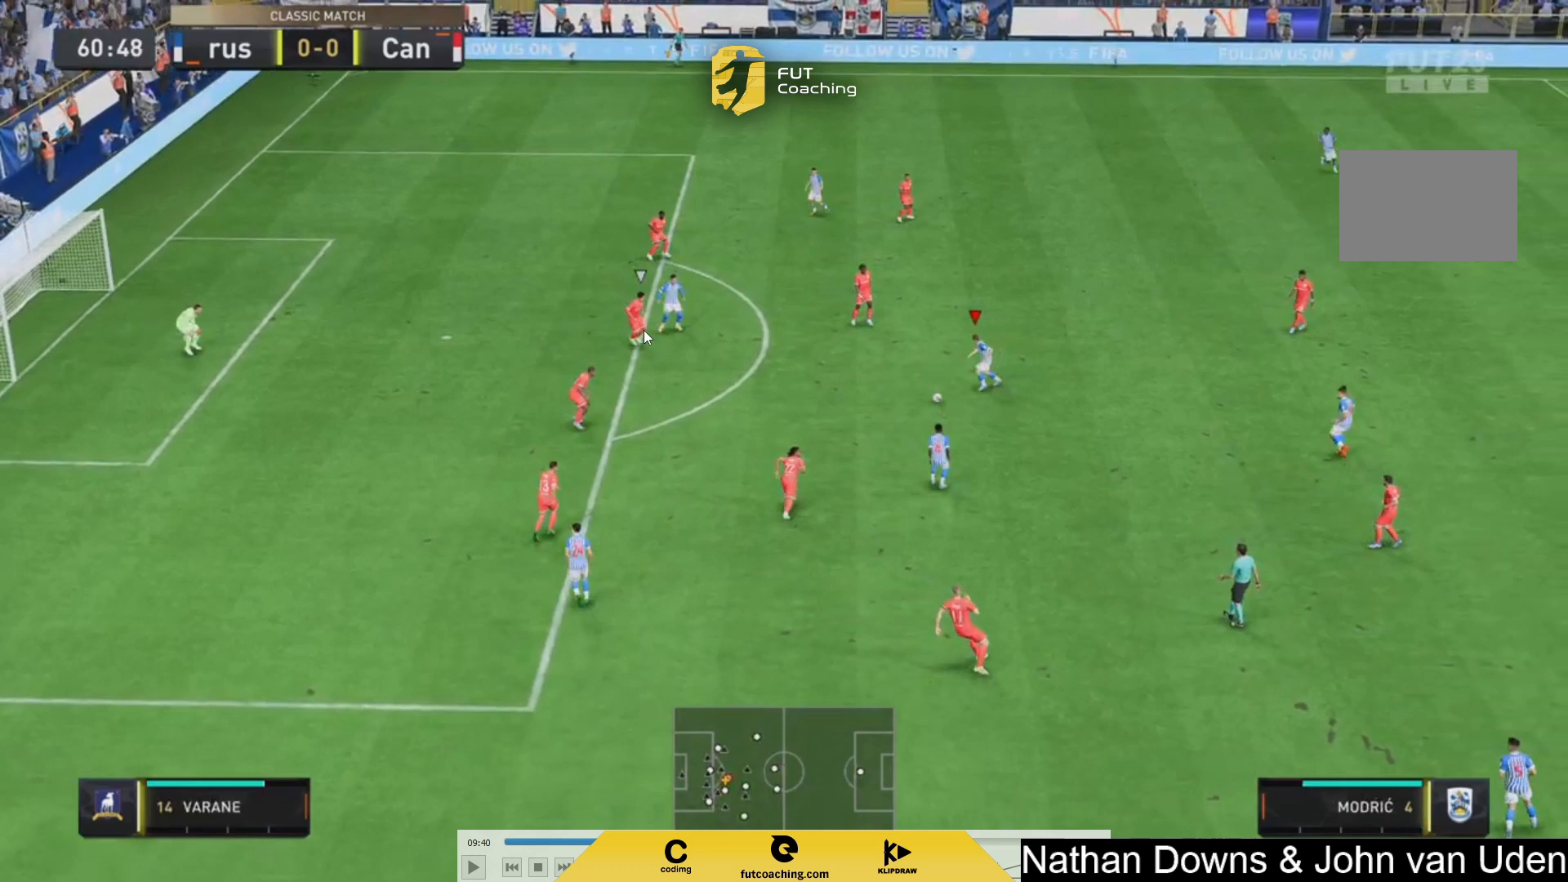
{"dt_ms": 500, "buttons": [], "left_stick": "up-right", "right_stick": "center", "events": []}
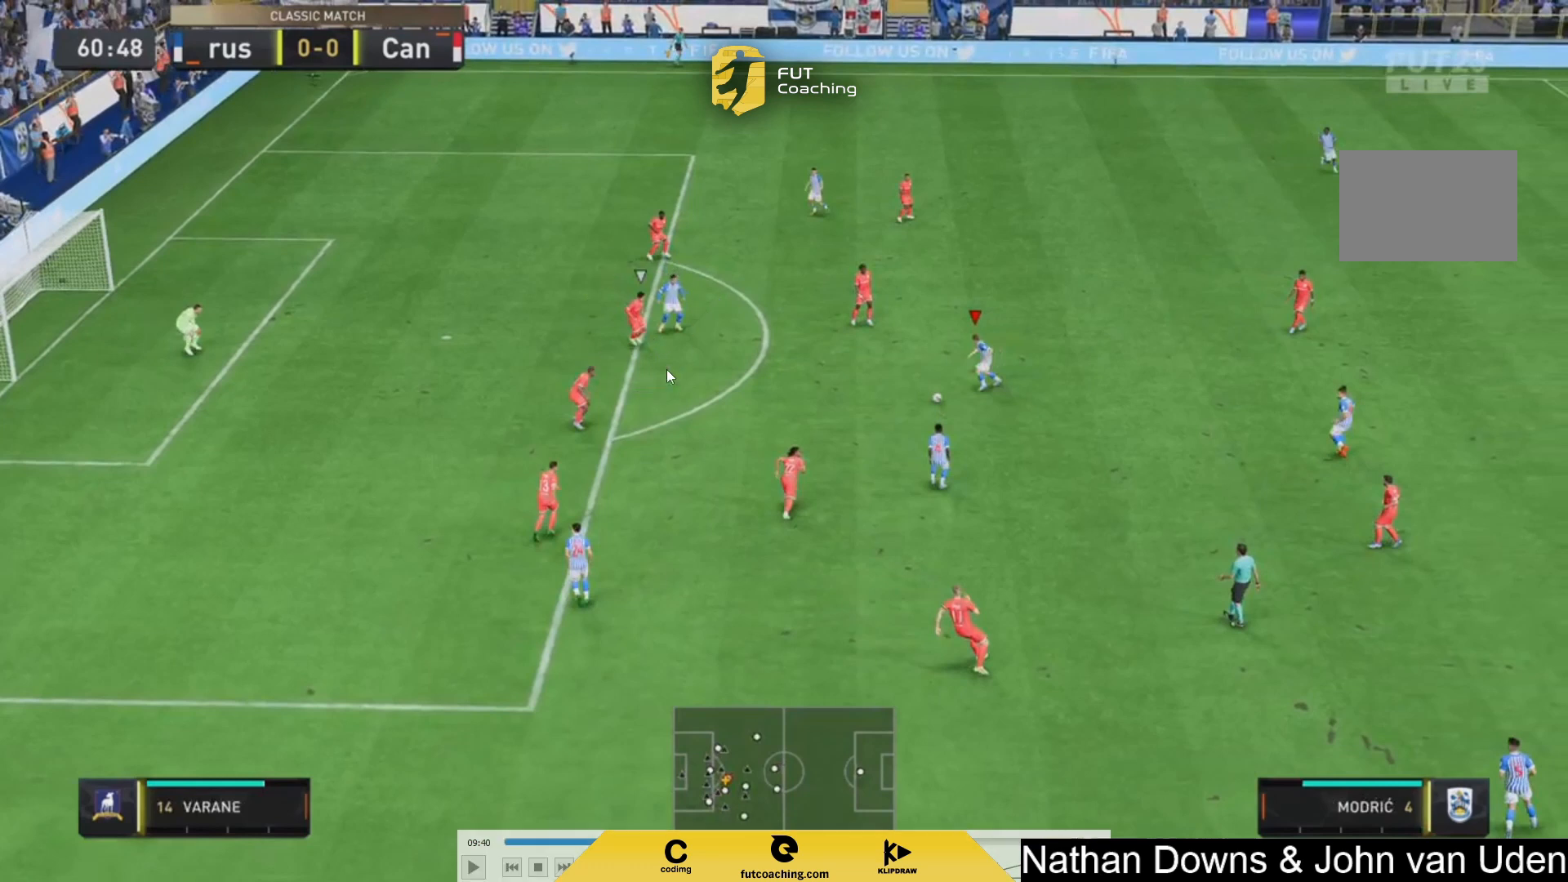
{"dt_ms": 500, "buttons": [], "left_stick": "left", "right_stick": "center", "events": [[333, "left_stick", "left"], [417, "CROSS", "down"], [458, "CROSS", "up"]]}
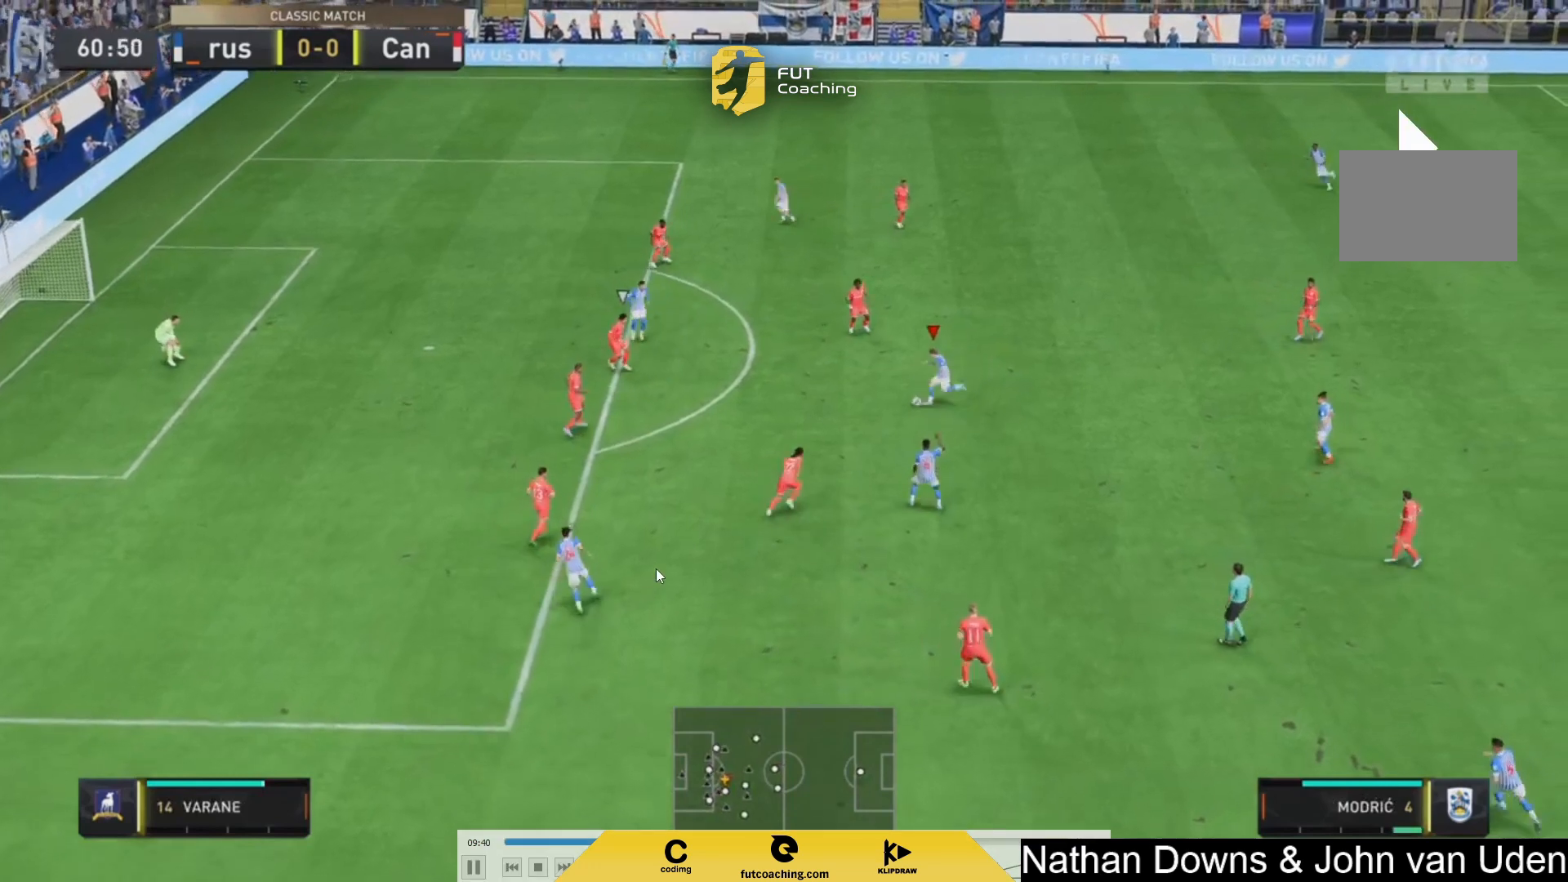
{"dt_ms": 500, "buttons": [], "left_stick": "up-left", "right_stick": "center", "events": [[42, "CROSS", "down"], [83, "left_stick", "up-left"], [167, "CROSS", "up"]]}
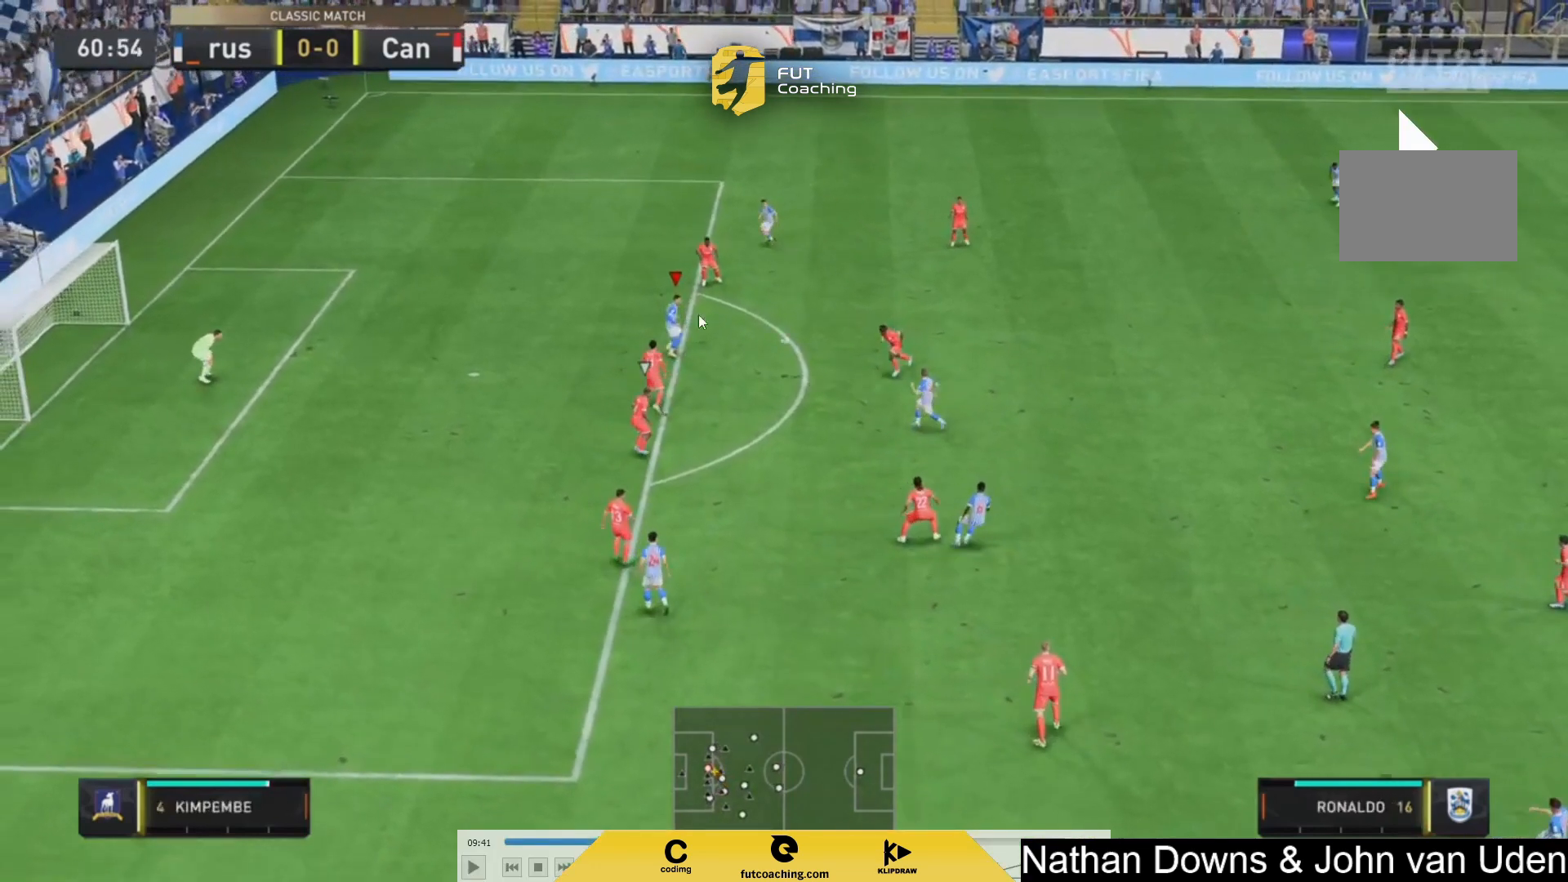
{"dt_ms": 1000, "buttons": [], "left_stick": "up-left", "right_stick": "center"}
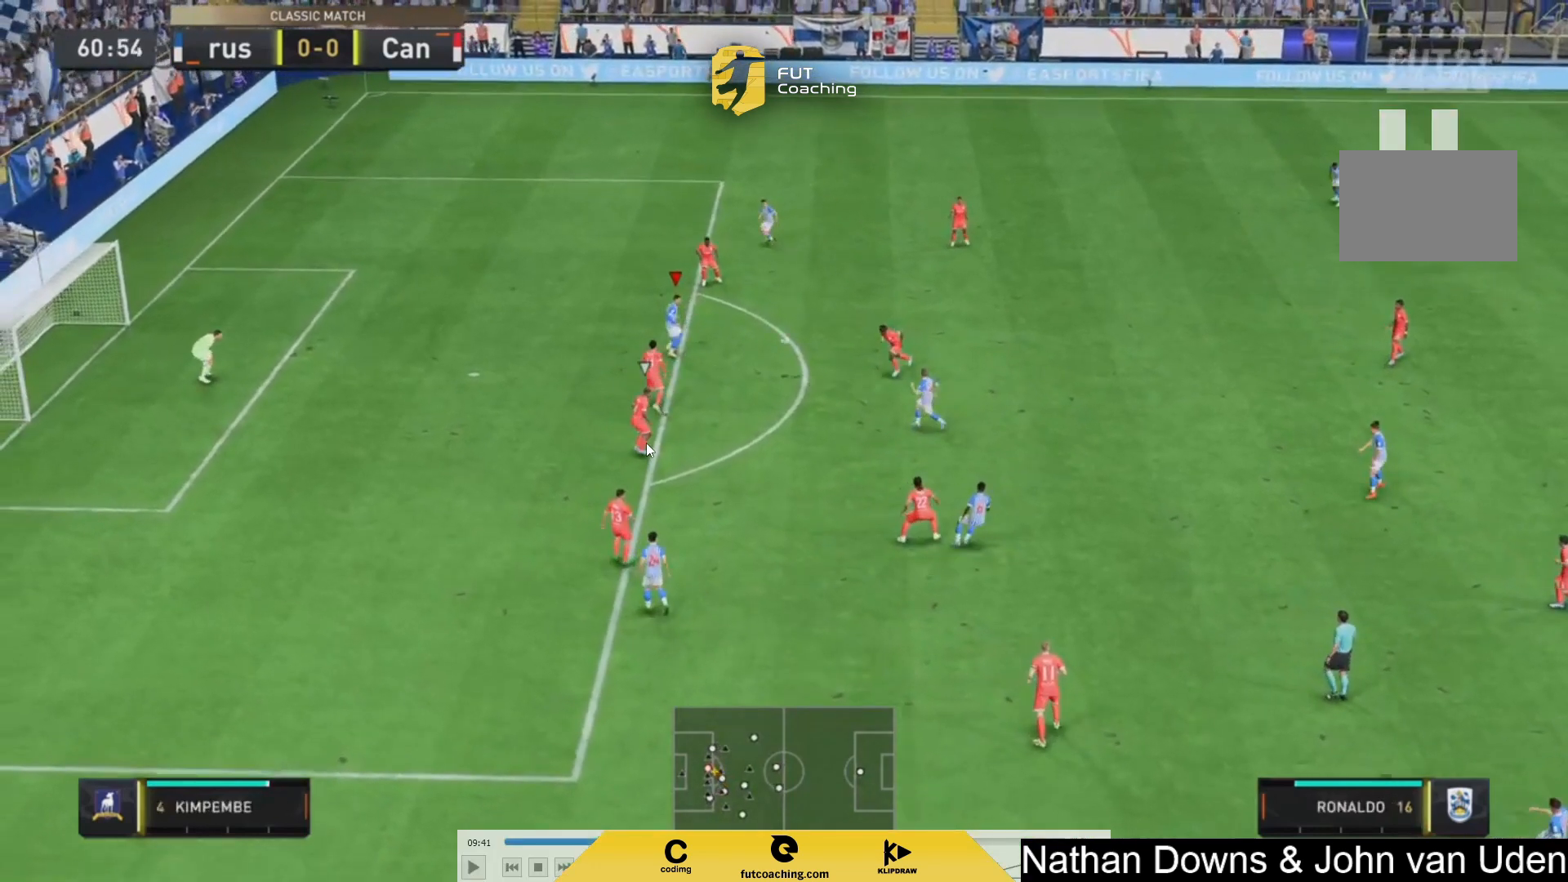
{"dt_ms": 500, "buttons": [], "left_stick": "up-left", "right_stick": "center", "events": []}
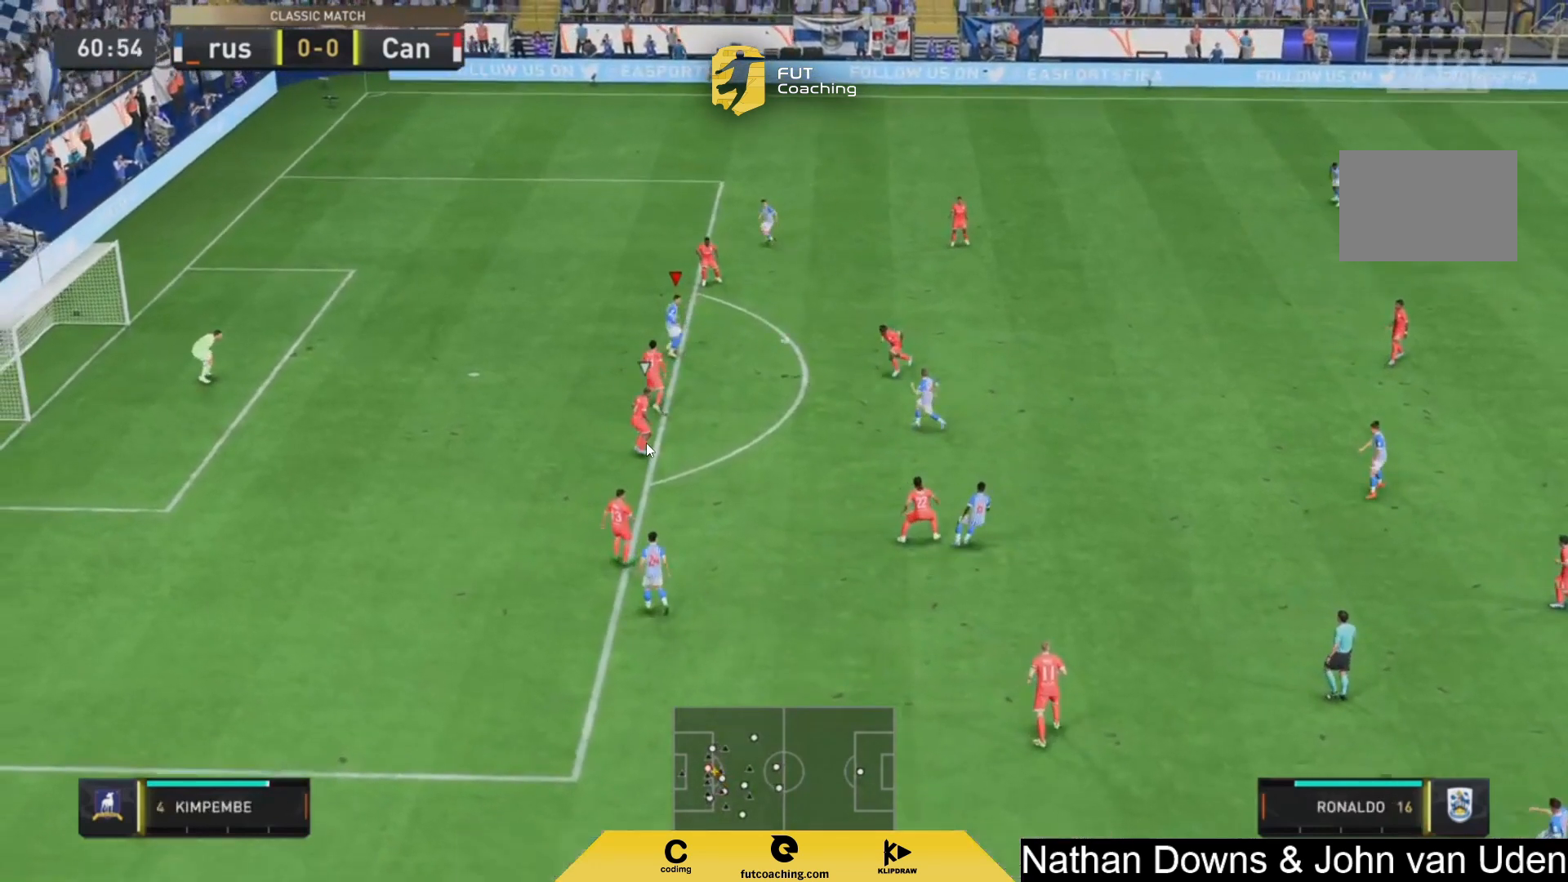
{"dt_ms": 500, "buttons": [], "left_stick": "up-left", "right_stick": "center", "events": []}
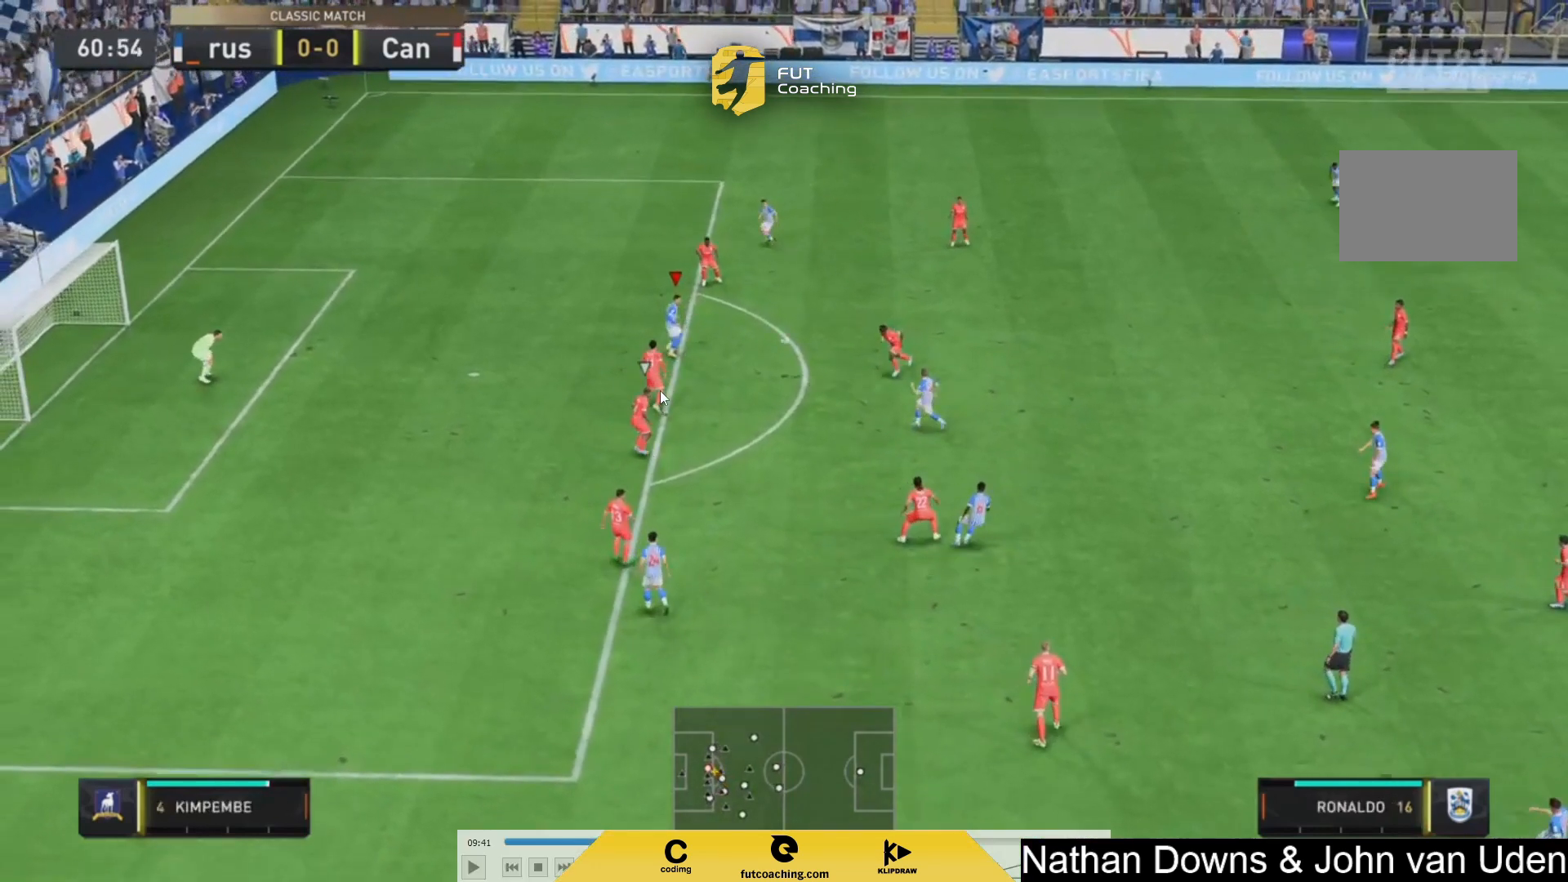
{"dt_ms": 500, "buttons": [], "left_stick": "up-left", "right_stick": "center", "events": []}
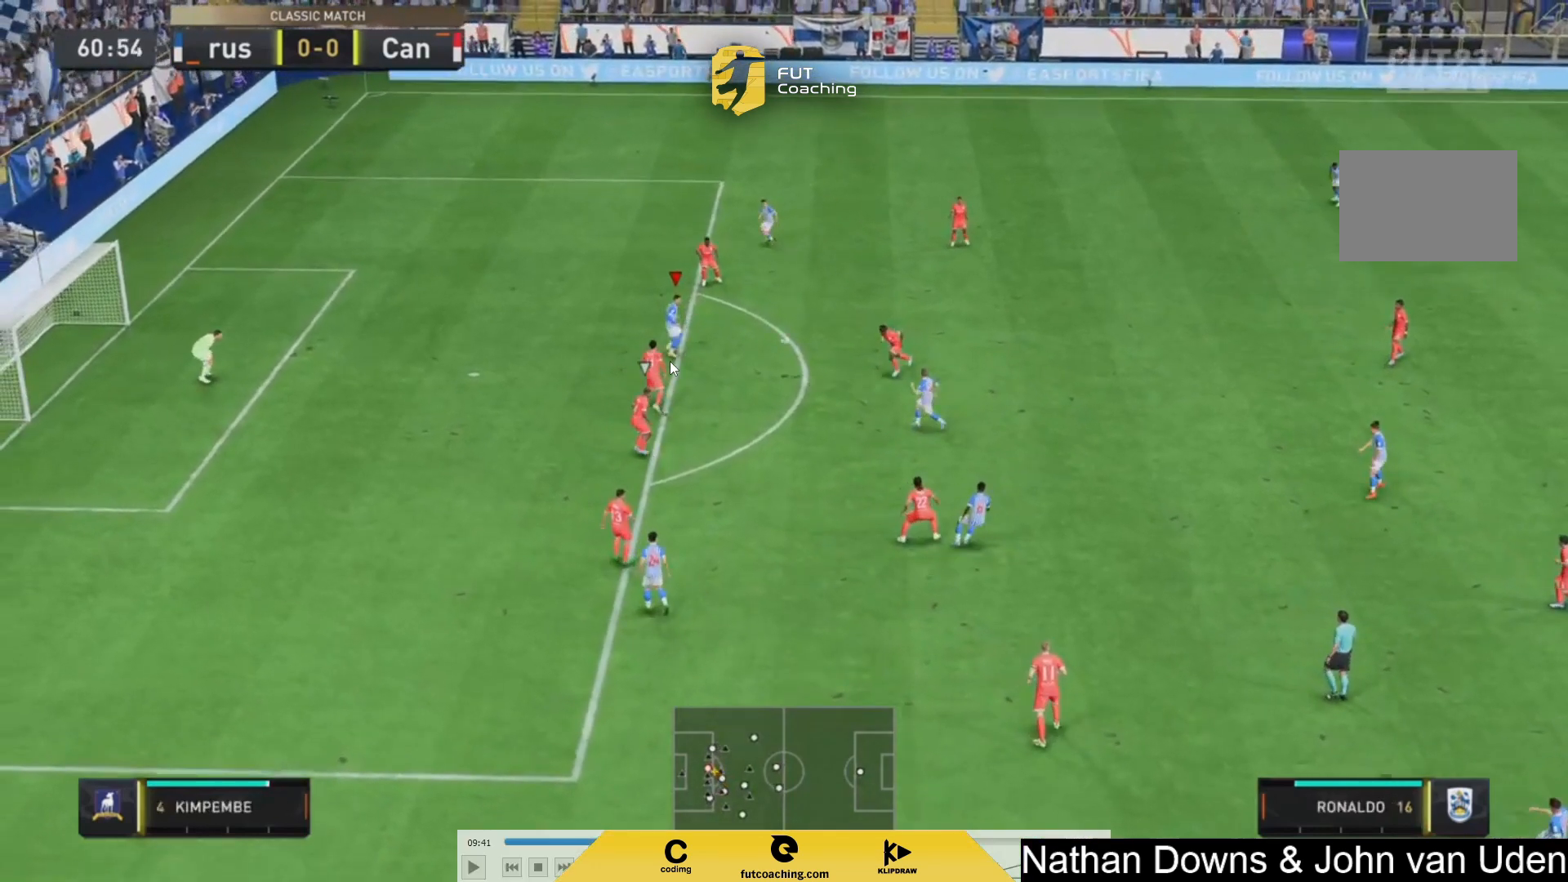
{"dt_ms": 500, "buttons": [], "left_stick": "up-left", "right_stick": "center", "events": []}
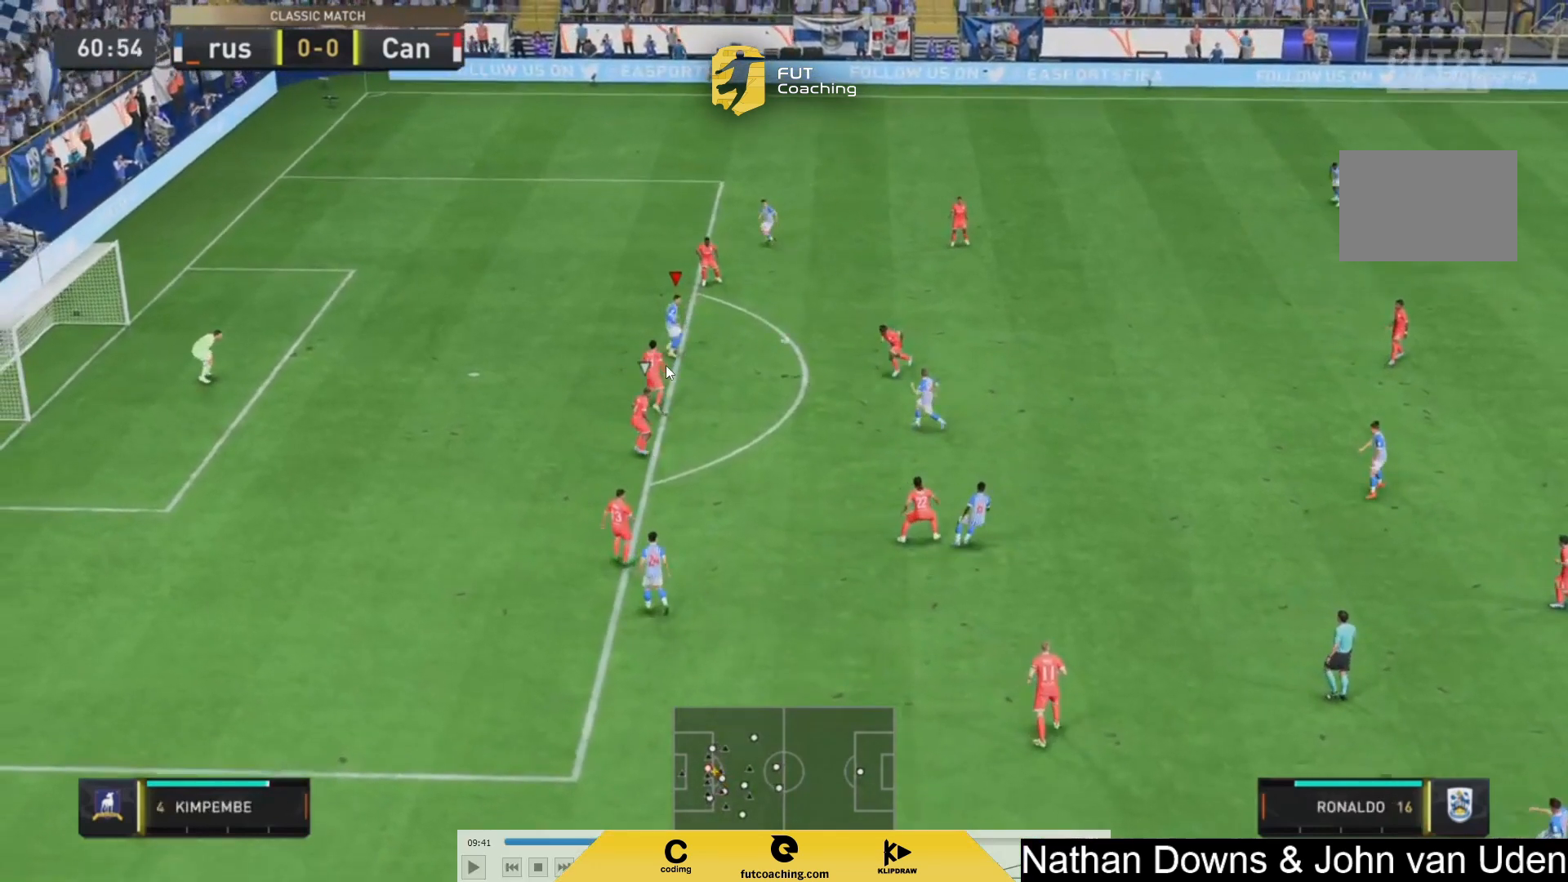
{"dt_ms": 500, "buttons": [], "left_stick": "up-left", "right_stick": "center", "events": []}
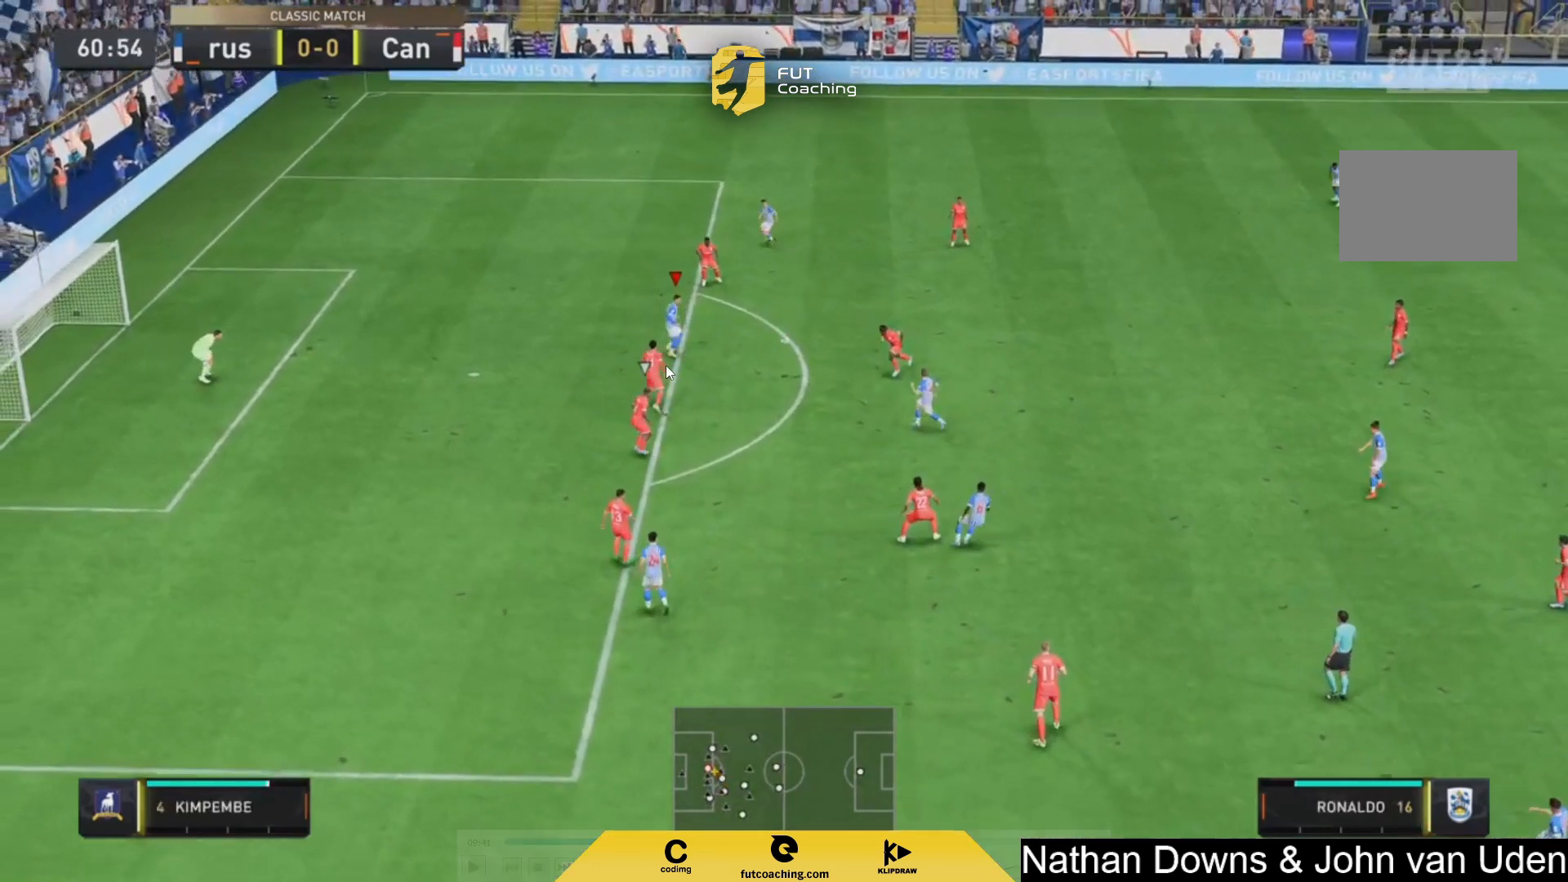
{"dt_ms": 500, "buttons": [], "left_stick": "up-left", "right_stick": "center", "events": []}
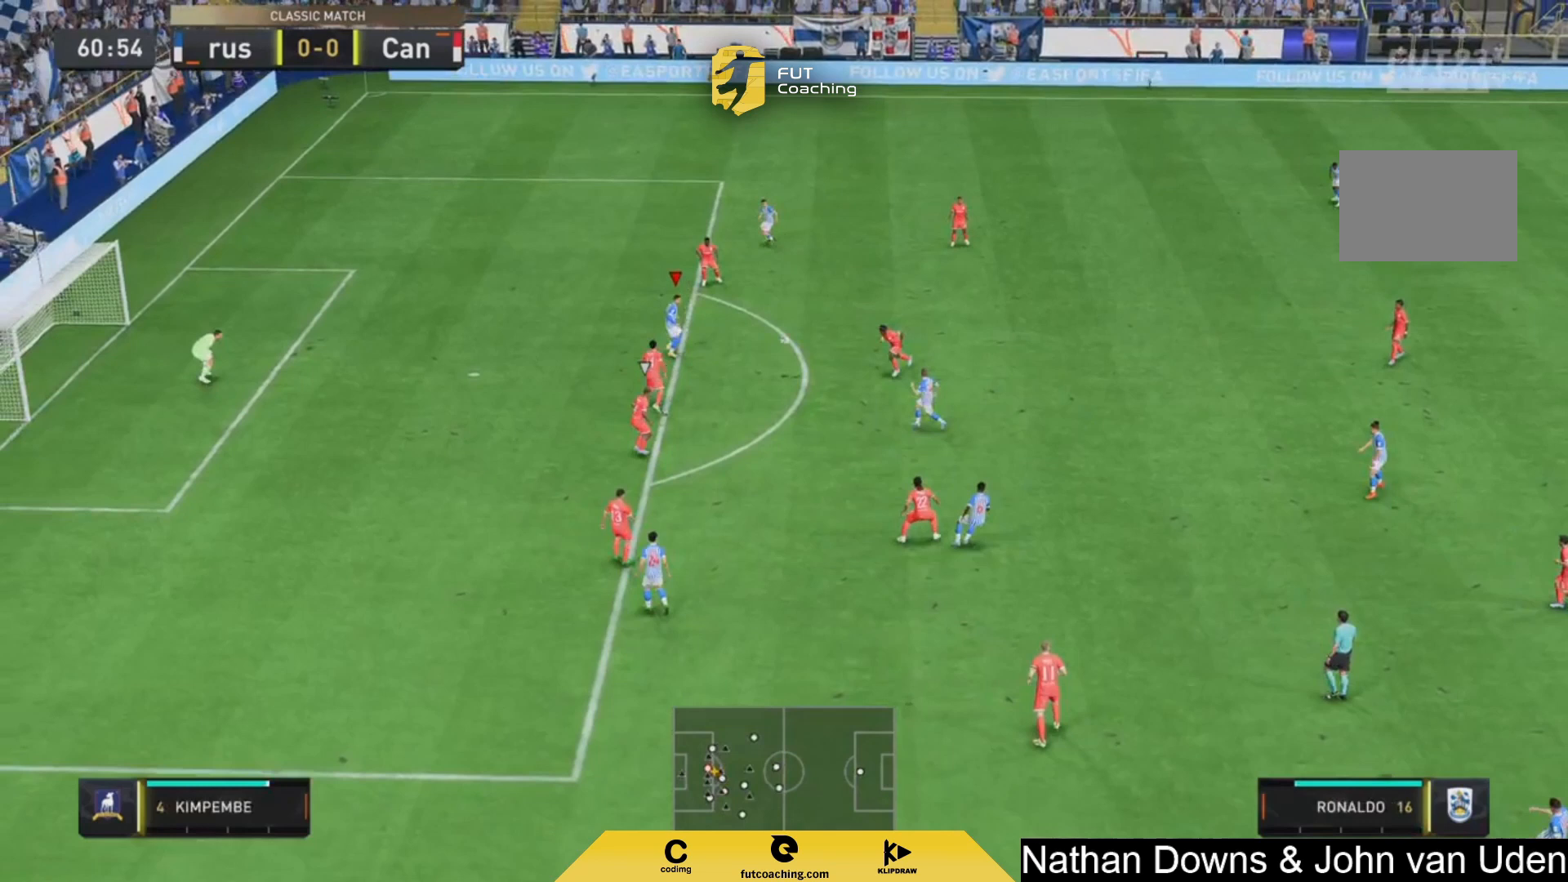
{"dt_ms": 500, "buttons": [], "left_stick": "up-left", "right_stick": "center", "events": []}
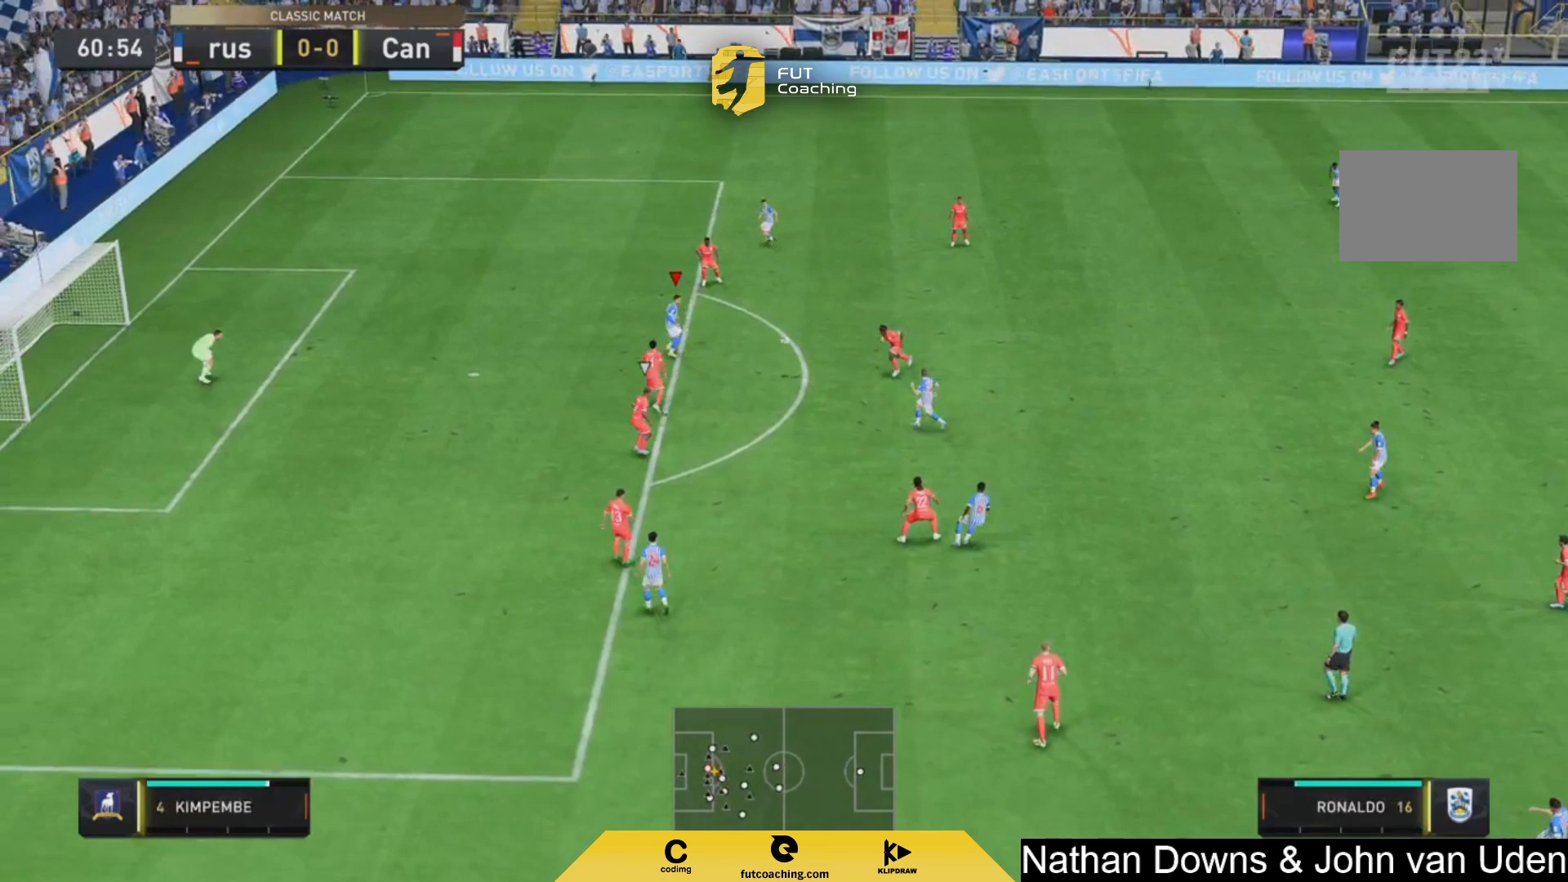
{"dt_ms": 500, "buttons": [], "left_stick": "up-left", "right_stick": "center", "events": []}
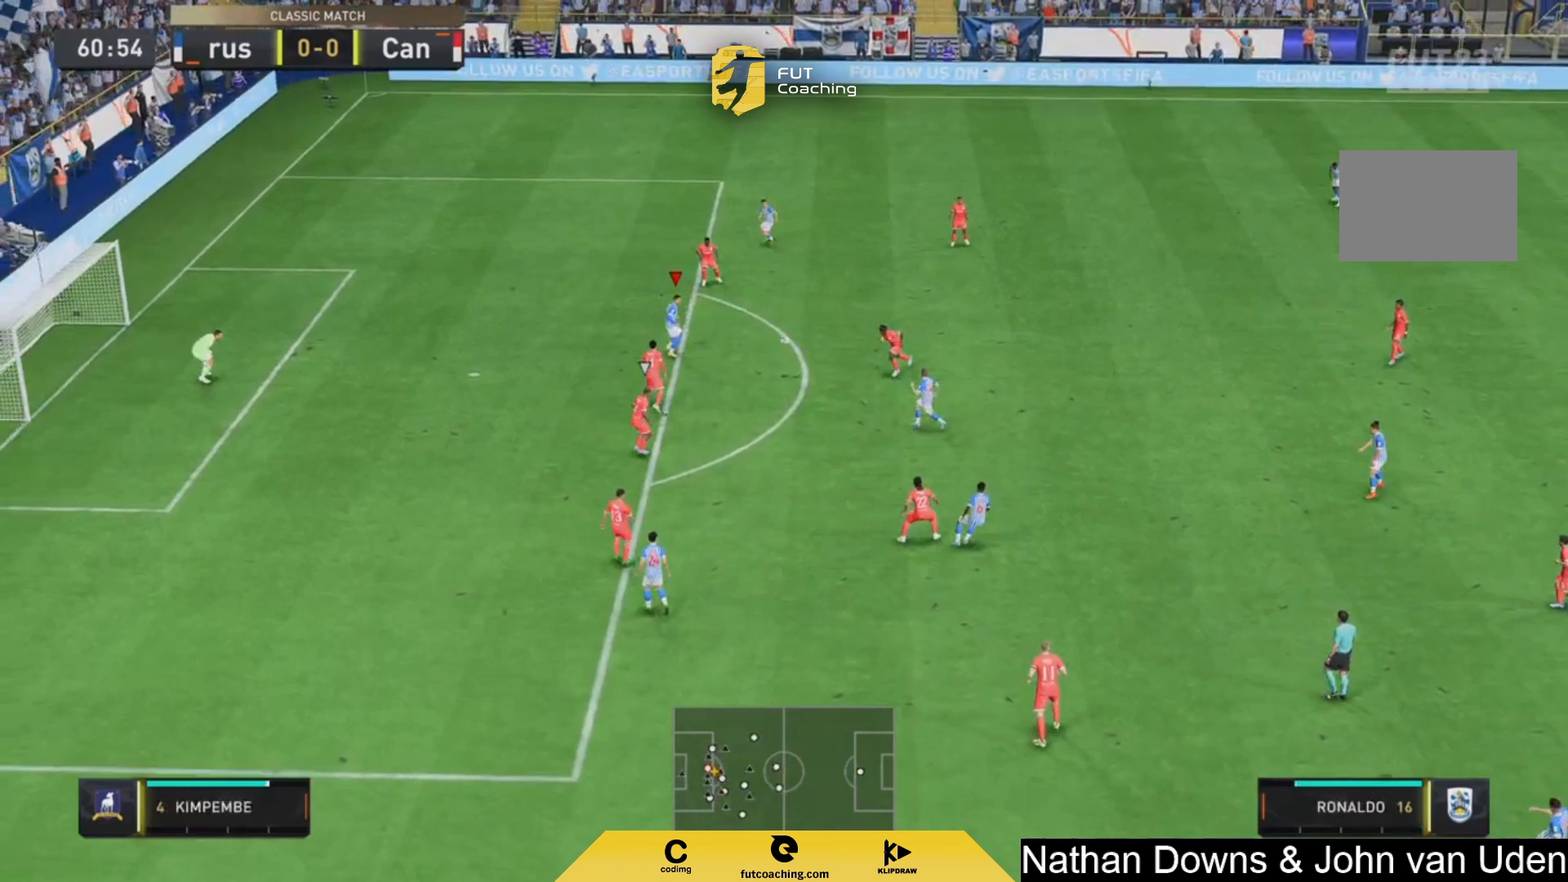
{"dt_ms": 500, "buttons": [], "left_stick": "up-left", "right_stick": "center", "events": []}
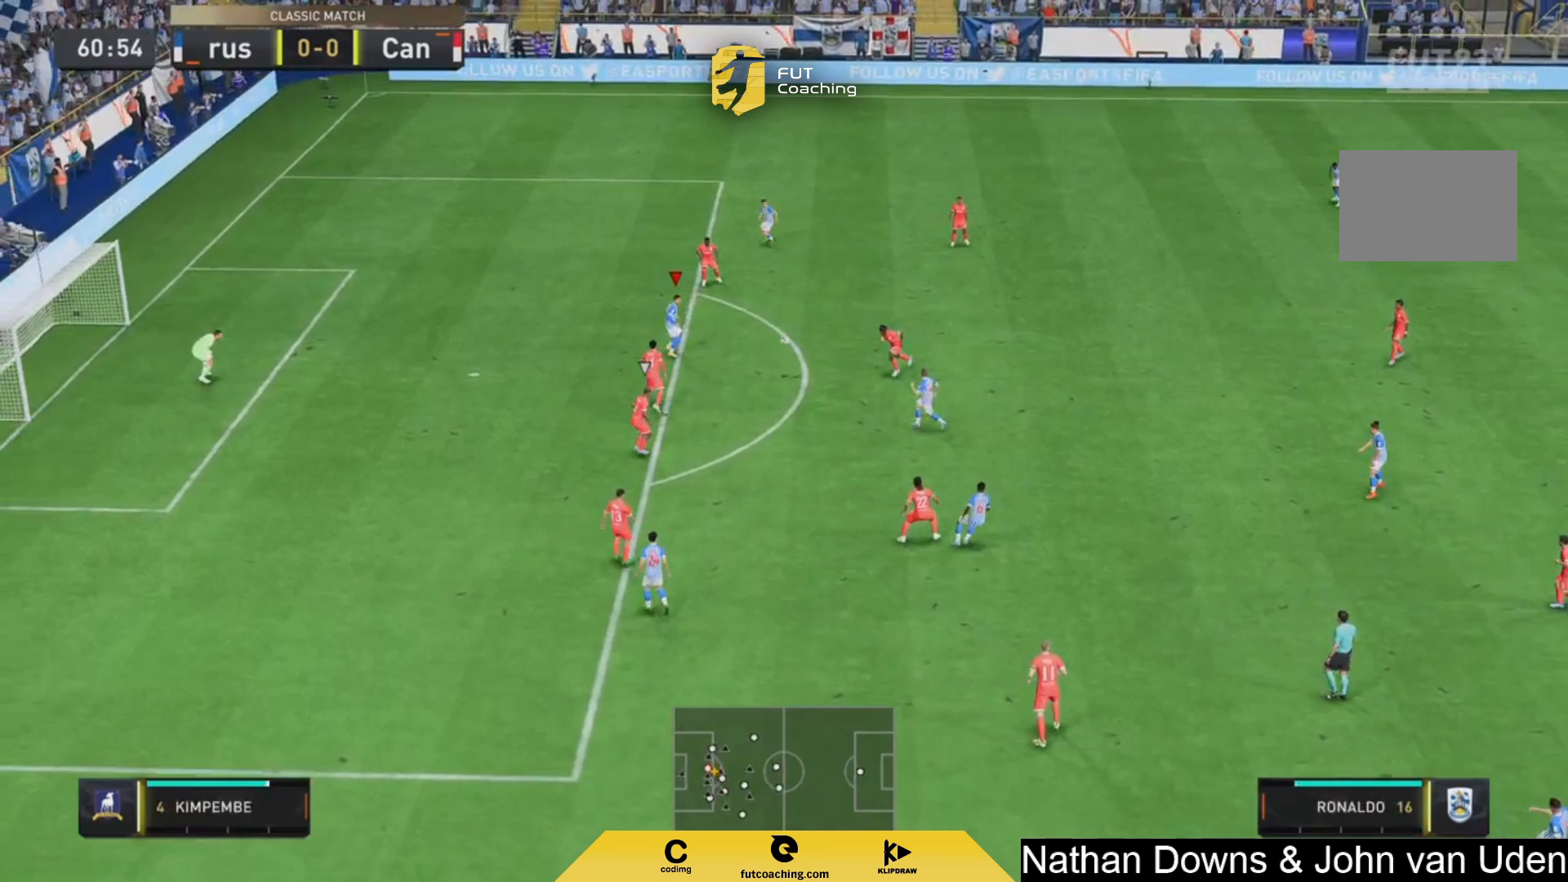
{"dt_ms": 500, "buttons": [], "left_stick": "up-left", "right_stick": "center", "events": []}
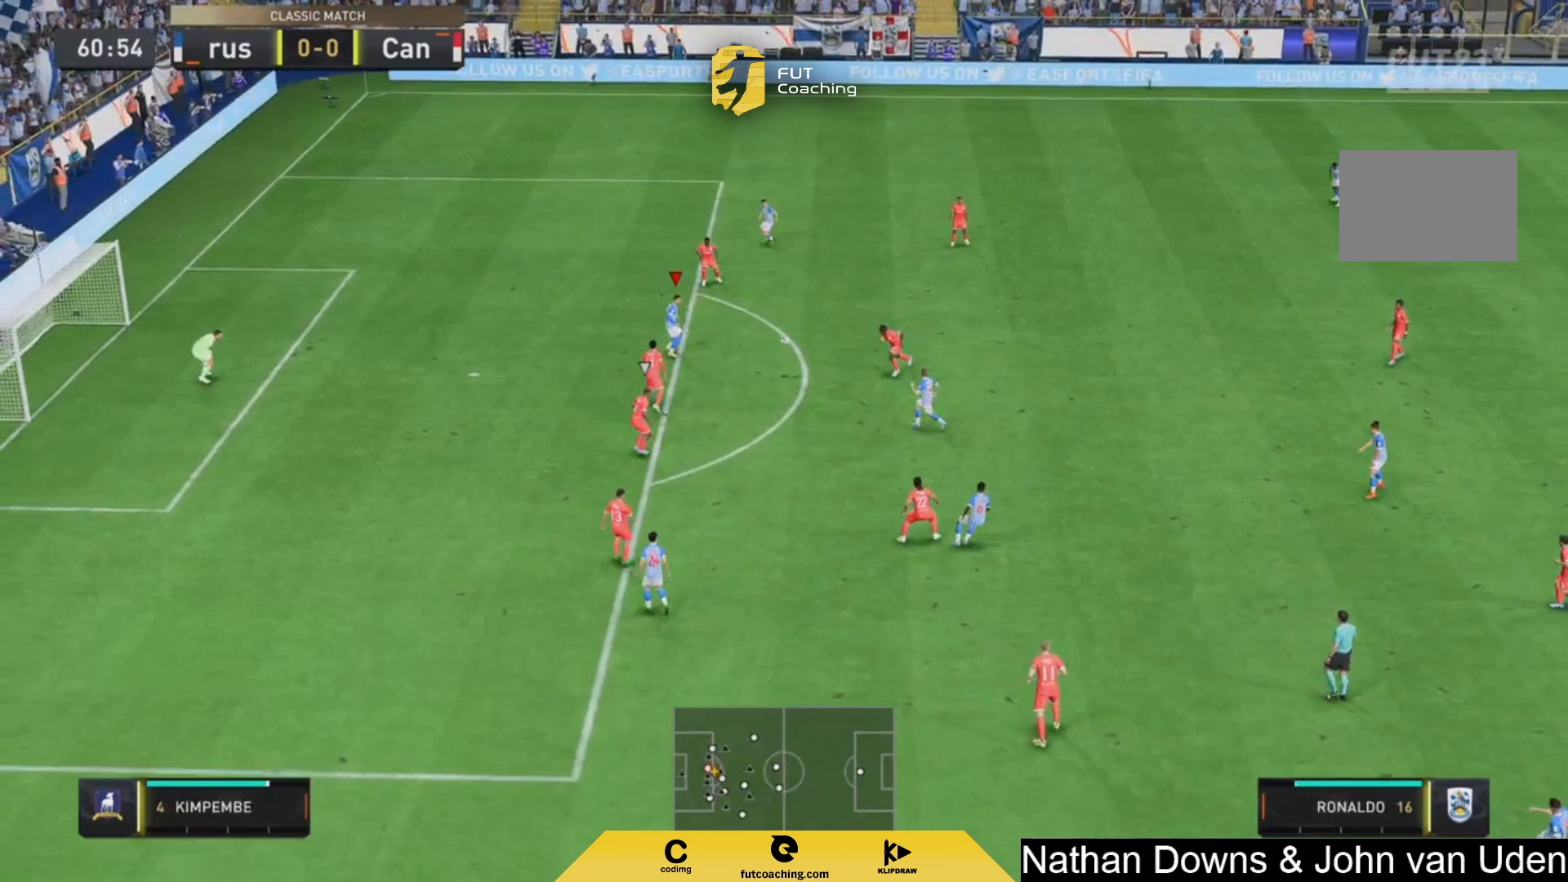
{"dt_ms": 500, "buttons": [], "left_stick": "up-left", "right_stick": "center", "events": []}